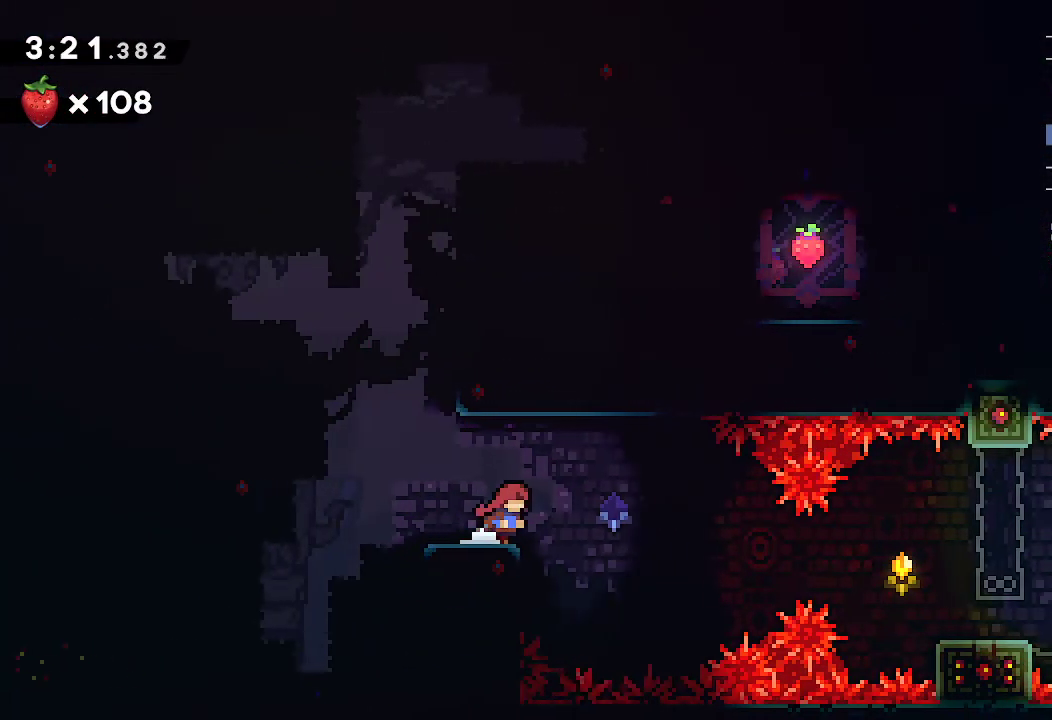
Gameplay with a controller (Xbox layout); each line is a JSON object with the inputs held at the frame after it. "events" lists button and stick changes between this image and that frame as [ms after this image, input, new state], when the widget could be followed in between. This overlay highlights the sticks when they move; stick clicks (L3) are not distinguishable. Not read: HOME L1 L3 R3 SELECT START X.
{"buttons": ["A"], "left_stick": "right", "right_stick": "center", "events": [[100, "B", "down"], [117, "A", "down"], [133, "left_stick", "right"], [150, "Y", "down"], [250, "B", "up"], [350, "Y", "up"], [417, "left_stick", "center"], [433, "right_stick", "left"], [467, "left_stick", "right"], [500, "right_stick", "center"]]}
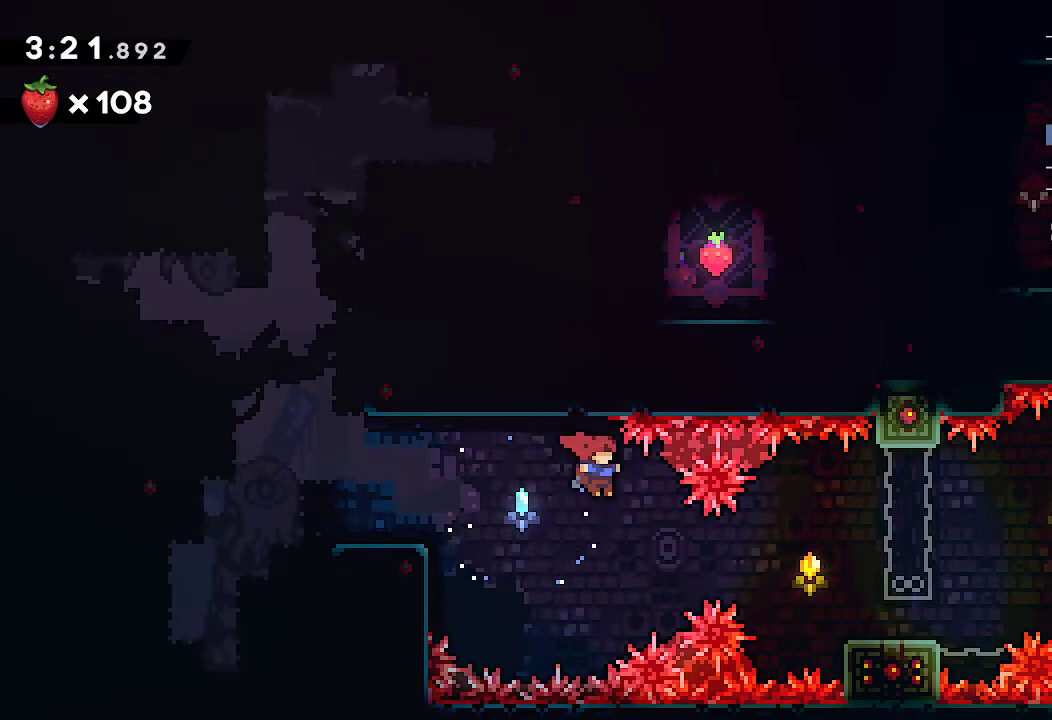
{"buttons": ["L2"], "left_stick": "right", "right_stick": "center"}
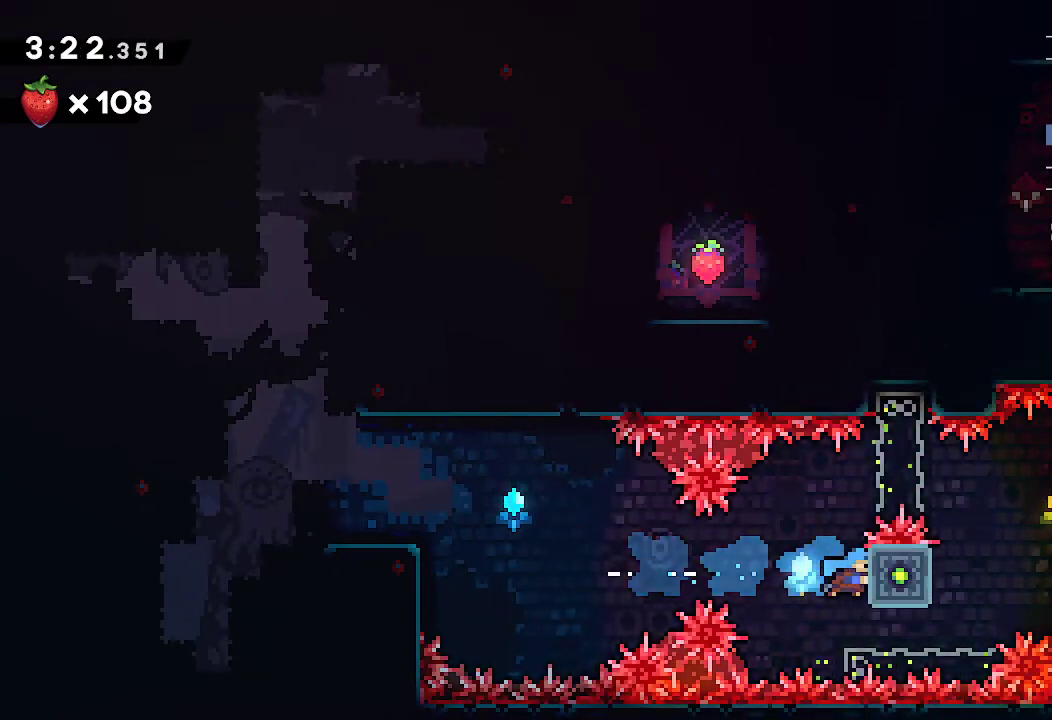
{"buttons": ["L2"], "left_stick": "right", "right_stick": "center", "events": [[83, "left_stick", "center"], [167, "left_stick", "down-right"], [283, "left_stick", "center"], [467, "left_stick", "right"]]}
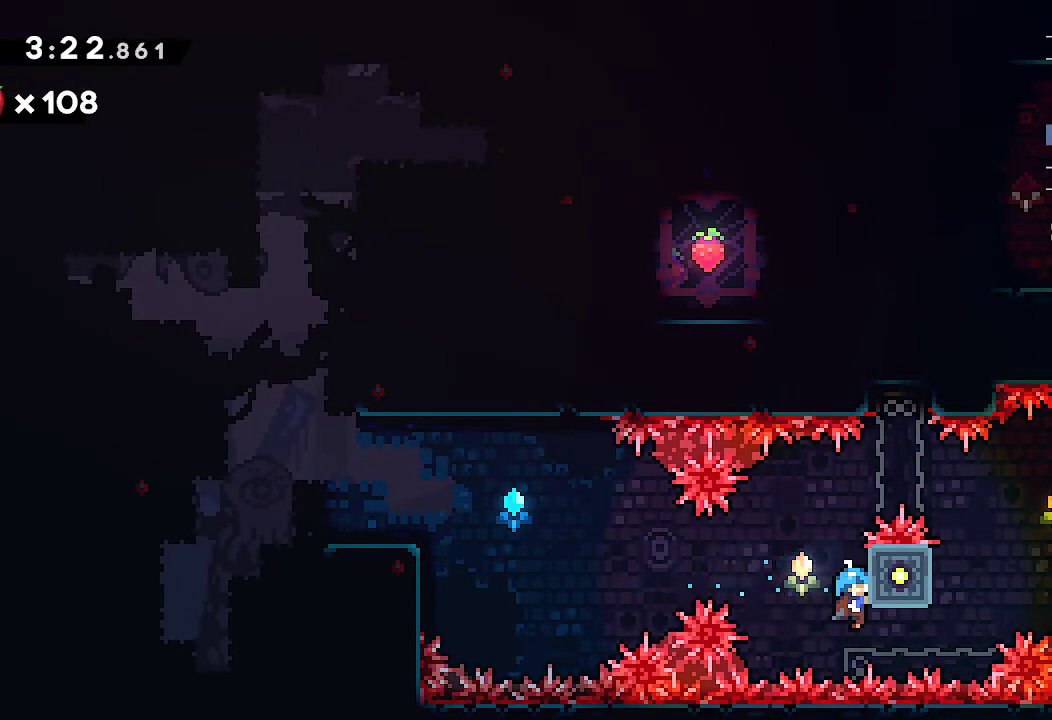
{"buttons": ["L2"], "left_stick": "right", "right_stick": "center", "events": []}